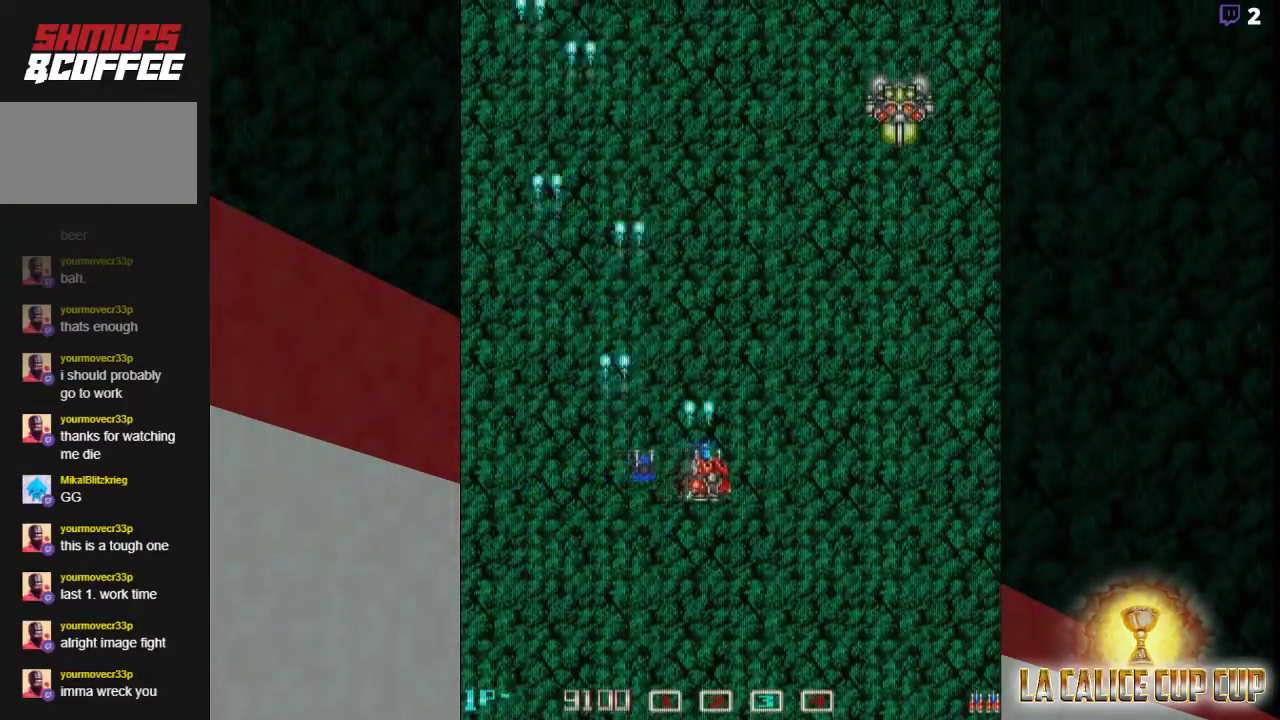
Gameplay with a controller (arcade stick); each line is a JSON object with the inputs held at the frame after it (dt_ms = milliseconds from this image to that frame). "events" lists button and stick changes between this image and that frame as [ms after this image, input, new state], when the widget could be followed in between. Not read: L3 R3.
{"dt_ms": 500, "buttons": ["CROSS"], "left_stick": "left", "events": [[417, "left_stick", "left"]]}
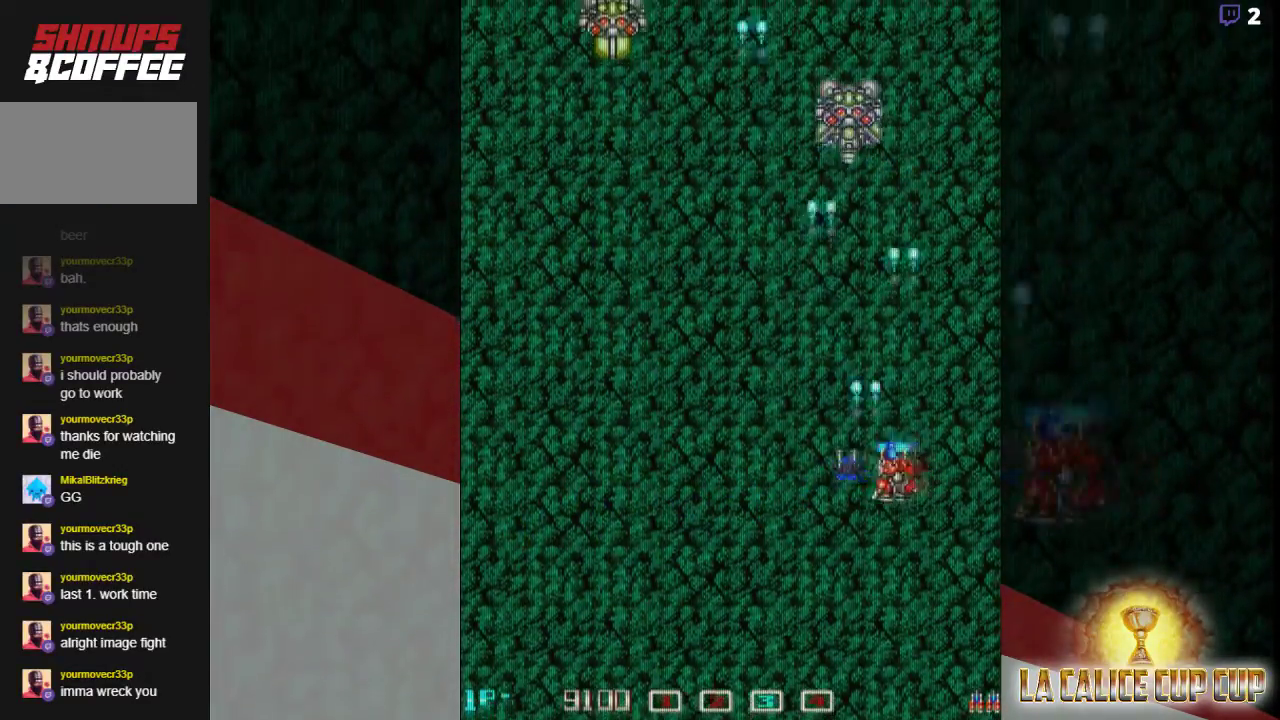
{"dt_ms": 500, "buttons": ["CROSS"], "left_stick": "down-left", "events": [[83, "left_stick", "center"], [267, "left_stick", "down-right"], [333, "left_stick", "down"], [433, "left_stick", "down-left"]]}
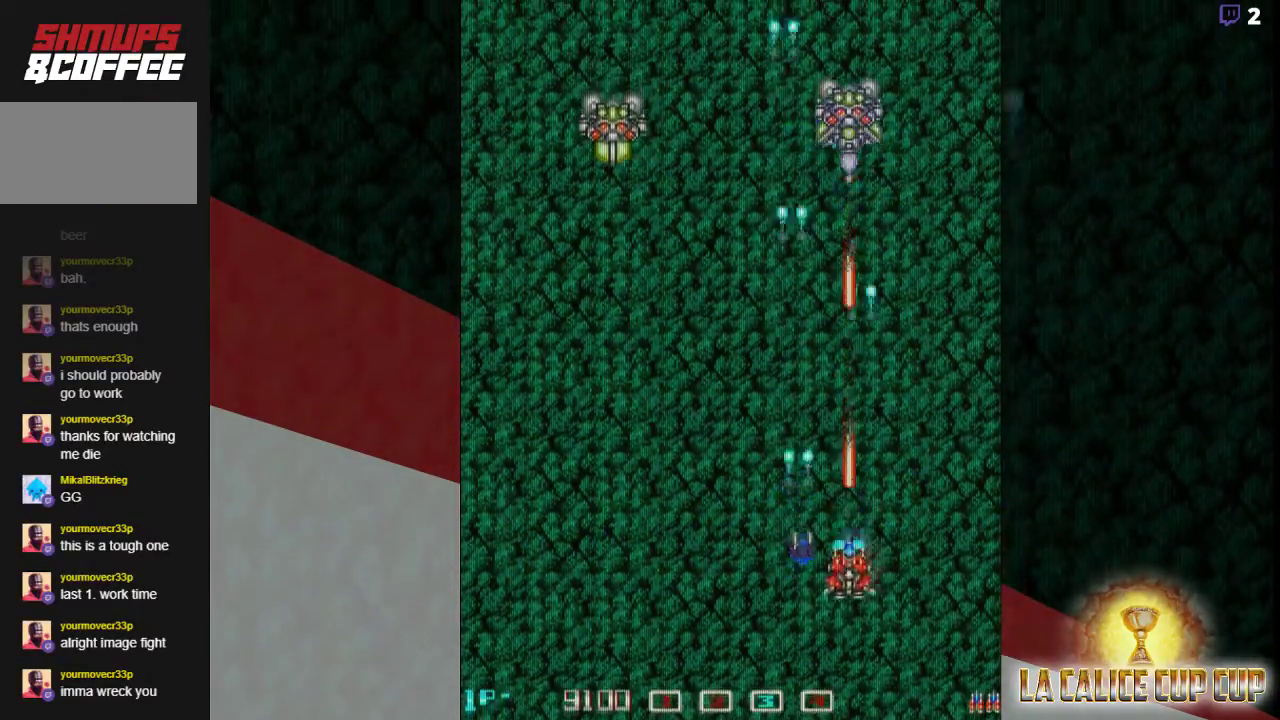
{"dt_ms": 500, "buttons": ["CROSS"], "left_stick": "center", "events": [[167, "left_stick", "left"], [433, "left_stick", "center"]]}
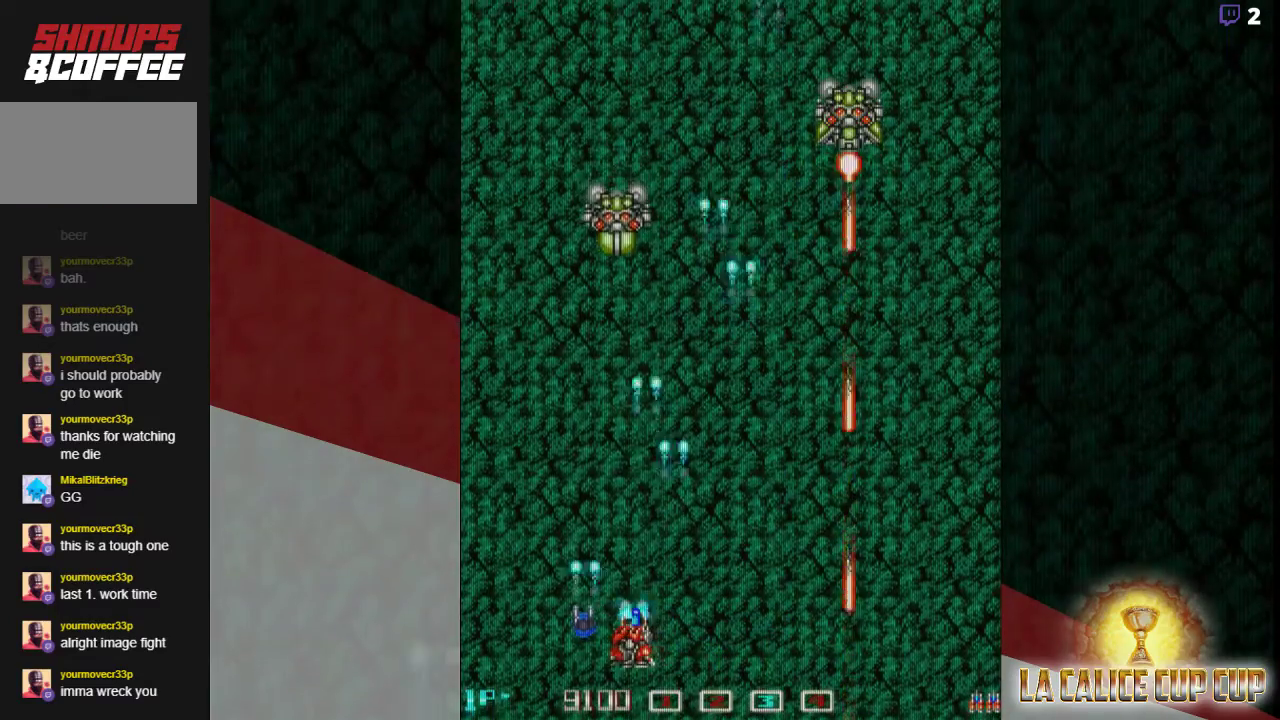
{"dt_ms": 500, "buttons": ["CROSS"], "left_stick": "center", "events": []}
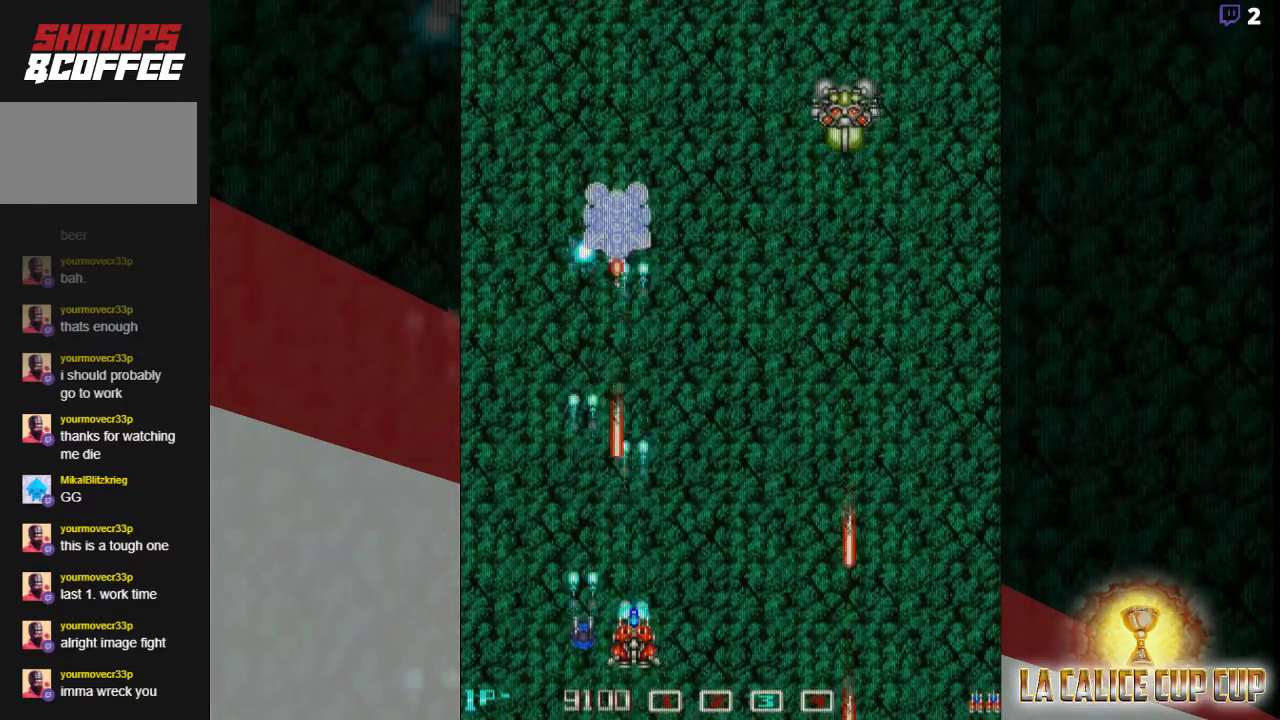
{"dt_ms": 500, "buttons": ["CROSS"], "left_stick": "center", "events": [[117, "left_stick", "right"], [367, "left_stick", "center"]]}
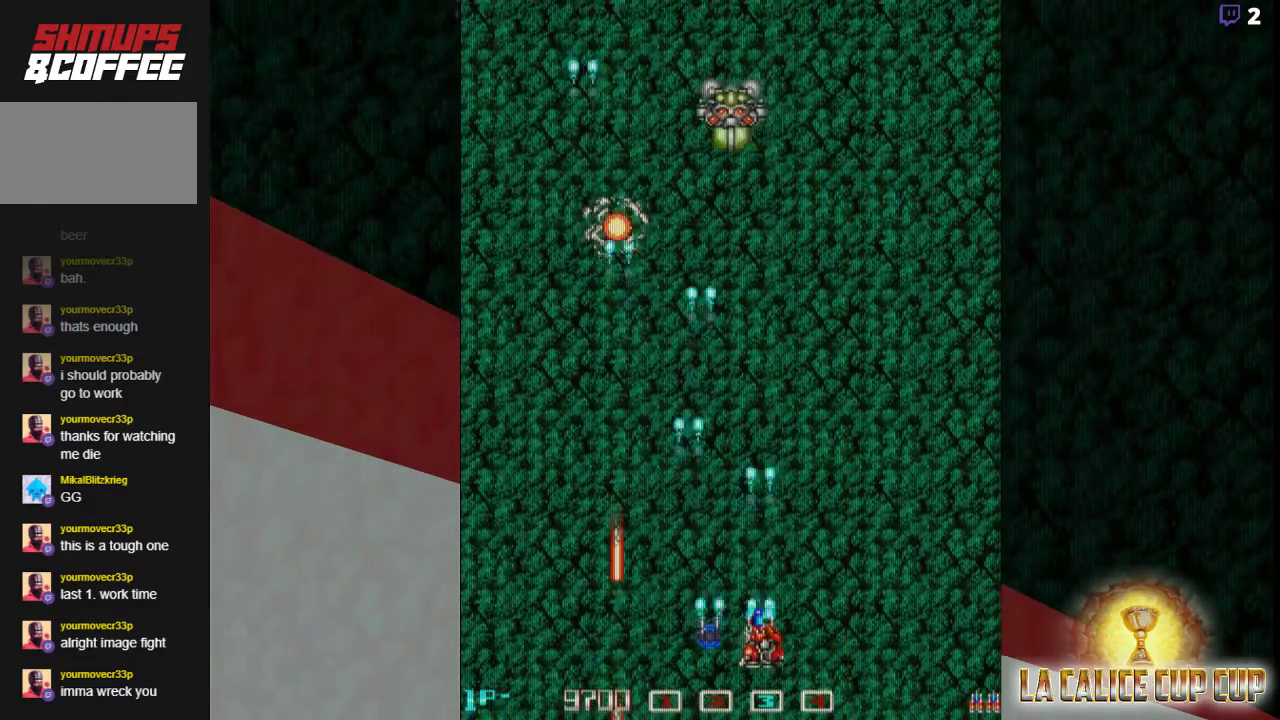
{"dt_ms": 500, "buttons": ["CROSS"], "left_stick": "center", "events": [[267, "left_stick", "left"], [367, "left_stick", "center"]]}
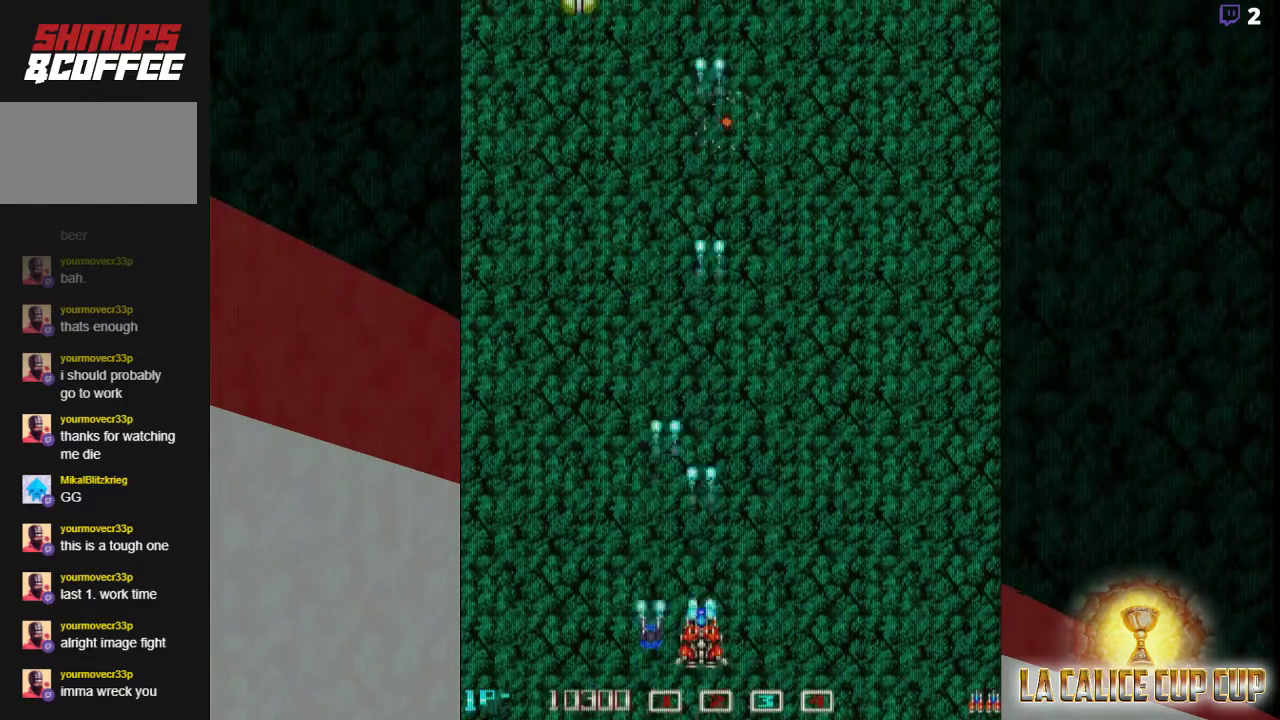
{"dt_ms": 500, "buttons": ["CROSS"], "left_stick": "left", "events": [[67, "left_stick", "up"], [383, "left_stick", "left"]]}
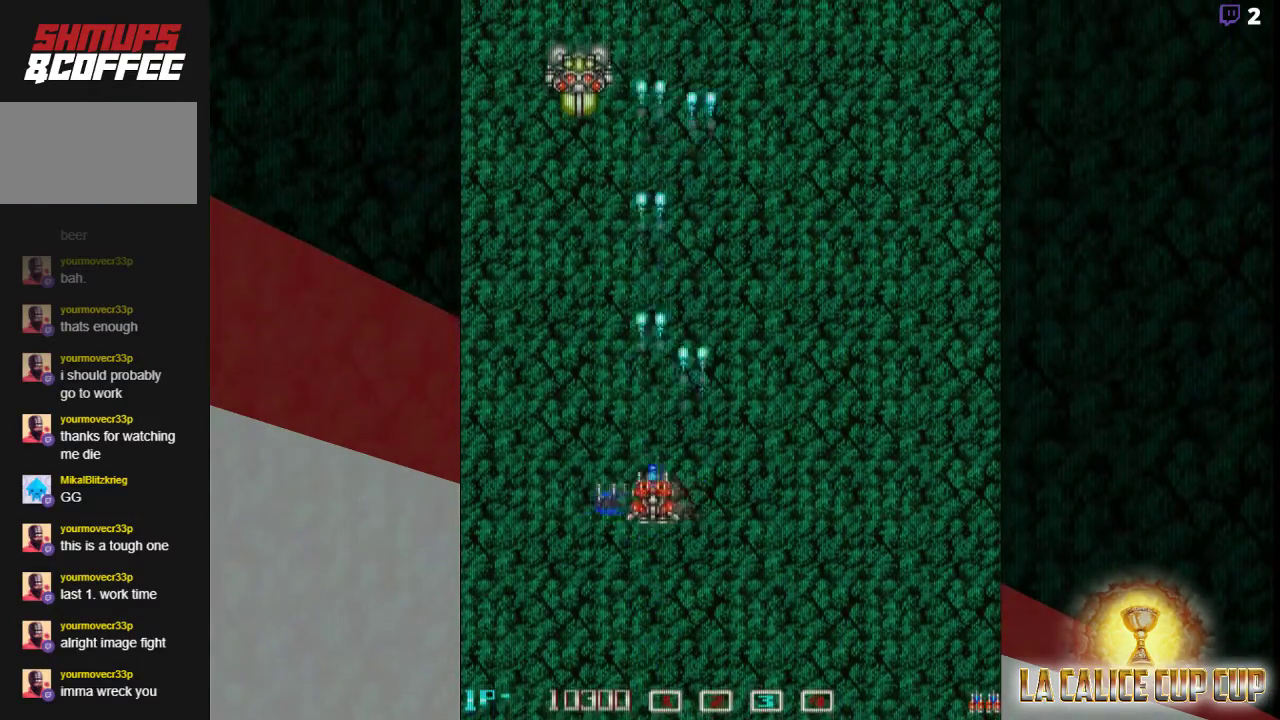
{"dt_ms": 500, "buttons": ["CROSS"], "left_stick": "center", "events": [[100, "left_stick", "down"], [300, "left_stick", "center"]]}
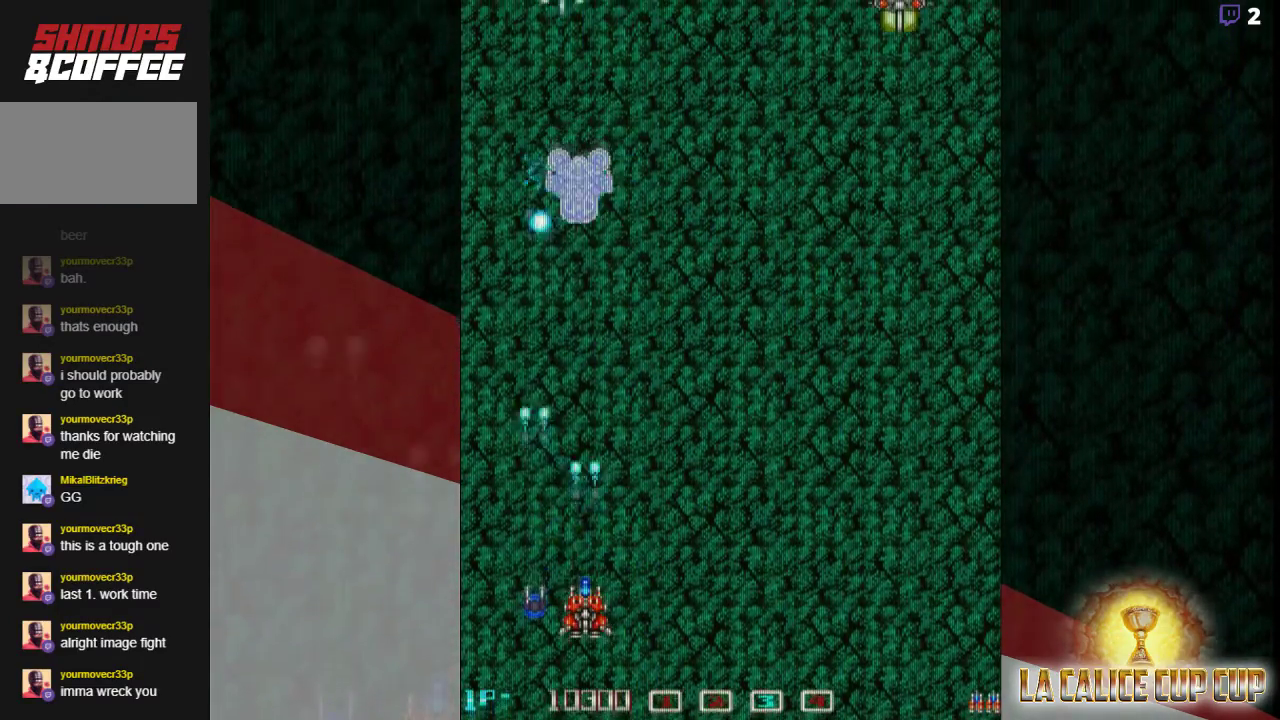
{"dt_ms": 500, "buttons": ["CROSS"], "left_stick": "center", "events": [[267, "left_stick", "right"], [350, "left_stick", "center"]]}
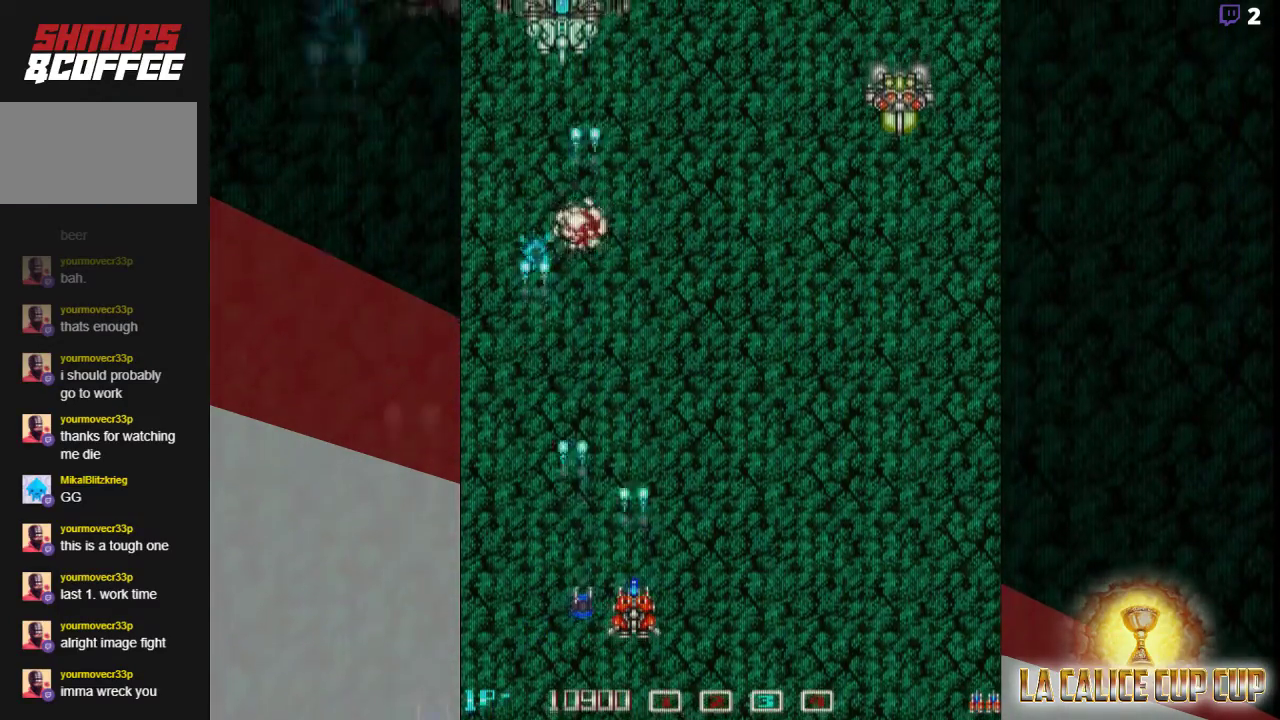
{"dt_ms": 500, "buttons": ["CROSS"], "left_stick": "center", "events": []}
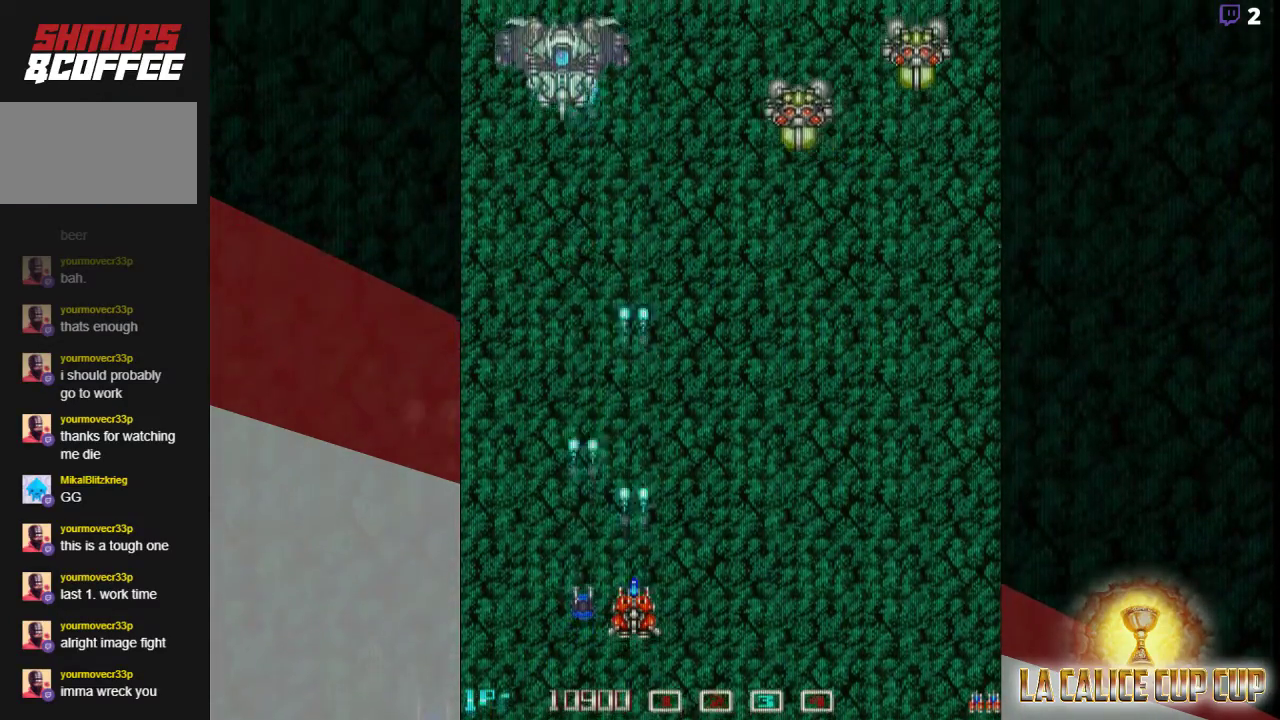
{"dt_ms": 1000, "buttons": ["CROSS"], "left_stick": "center"}
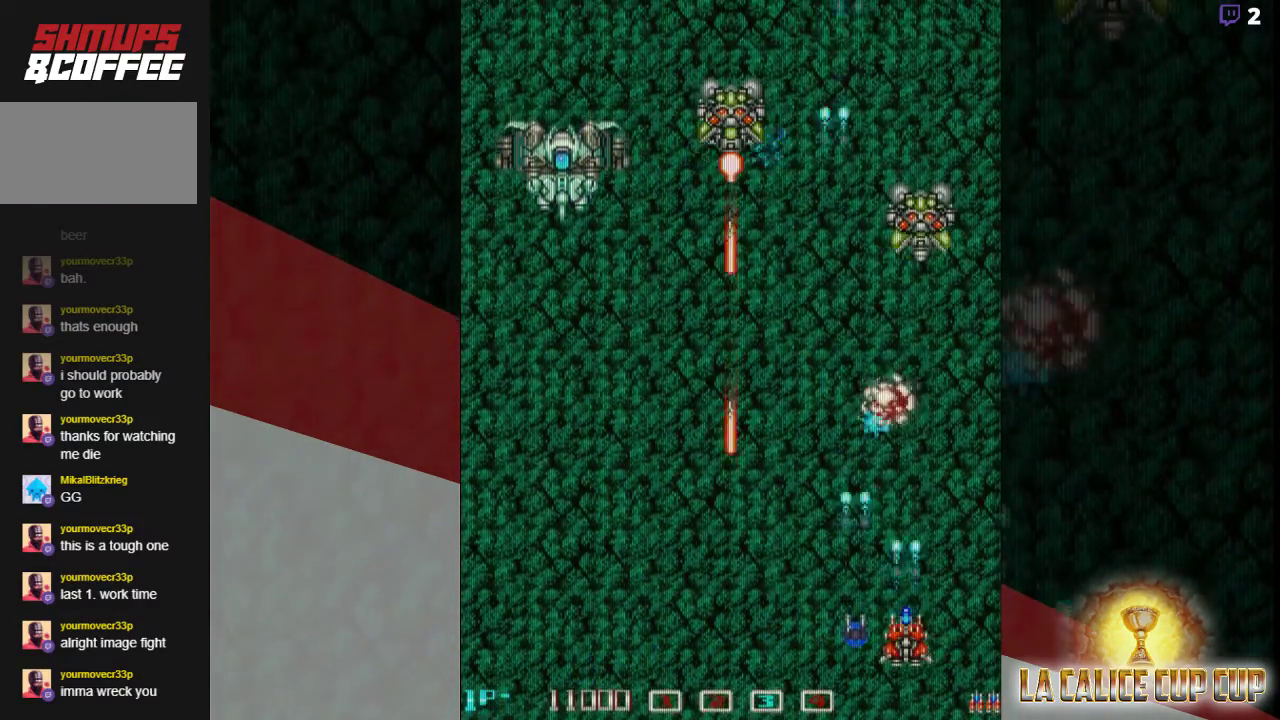
{"dt_ms": 500, "buttons": ["CROSS"], "left_stick": "left", "events": [[450, "left_stick", "left"]]}
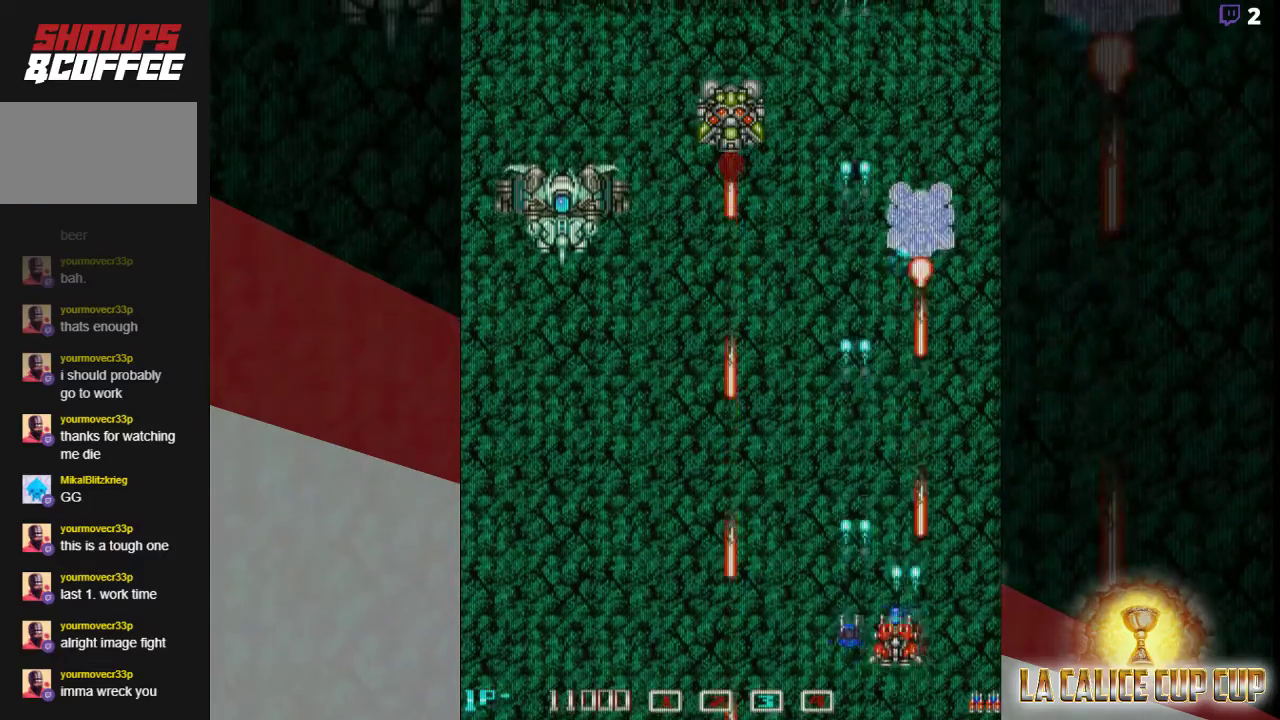
{"dt_ms": 500, "buttons": ["CROSS"], "left_stick": "center", "events": [[133, "left_stick", "center"]]}
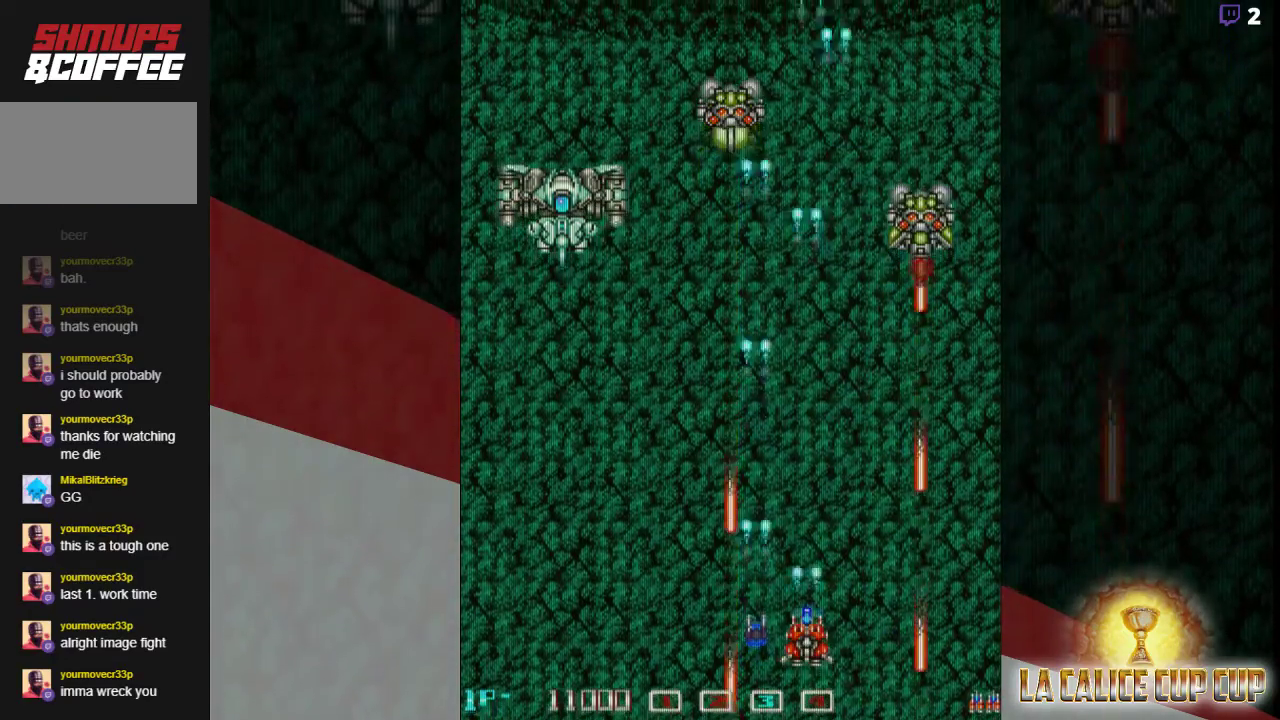
{"dt_ms": 500, "buttons": ["CROSS"], "left_stick": "left", "events": [[300, "left_stick", "left"]]}
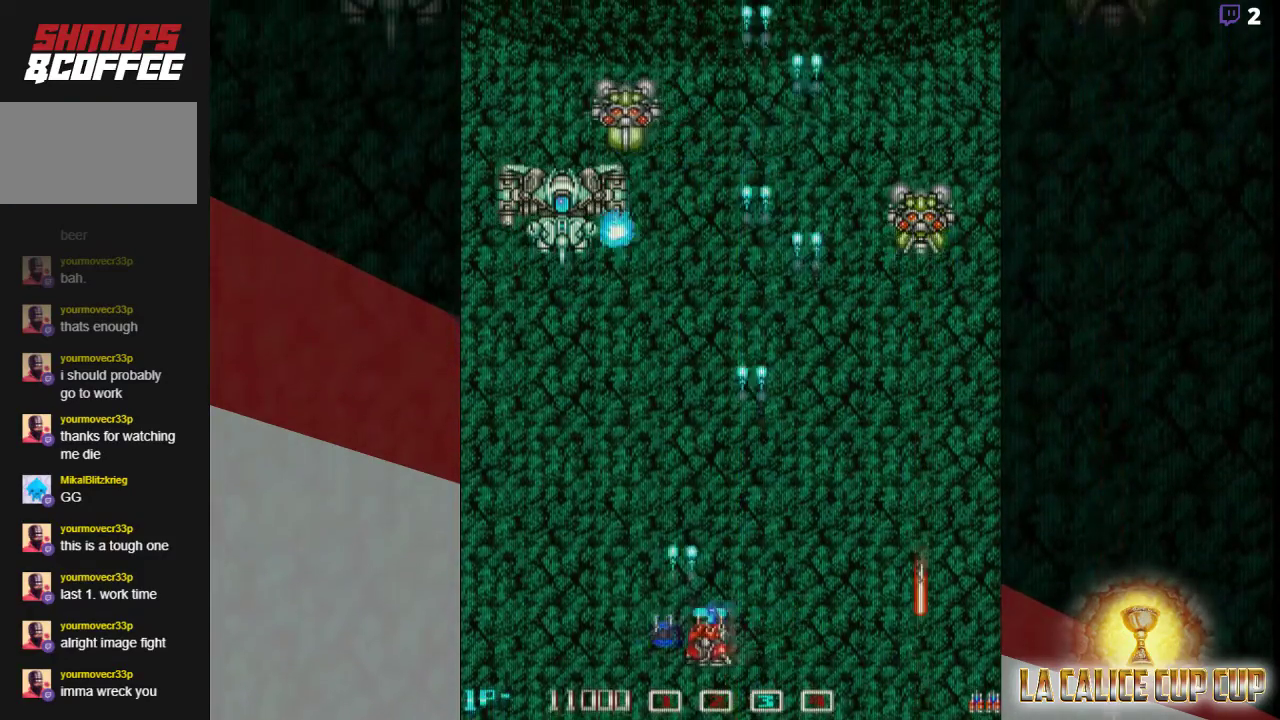
{"dt_ms": 500, "buttons": ["CROSS"], "left_stick": "right", "events": [[167, "left_stick", "center"], [483, "left_stick", "right"]]}
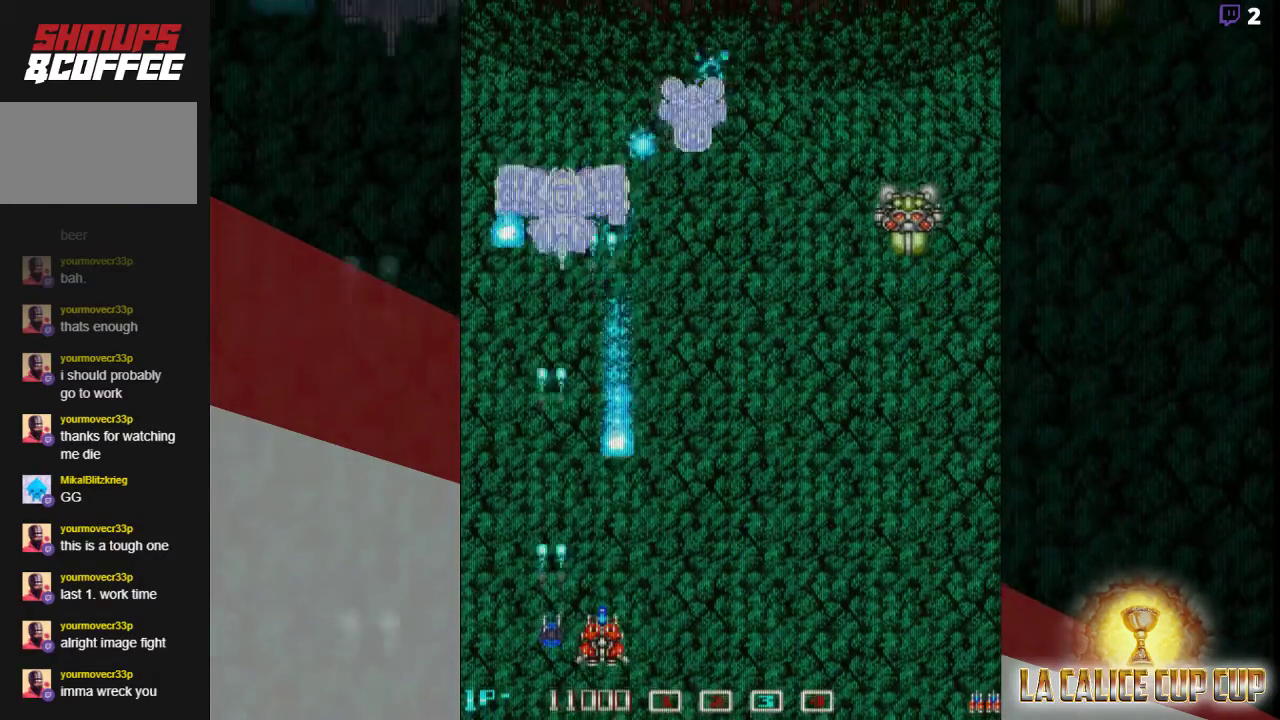
{"dt_ms": 500, "buttons": ["CROSS"], "left_stick": "center", "events": [[483, "left_stick", "center"]]}
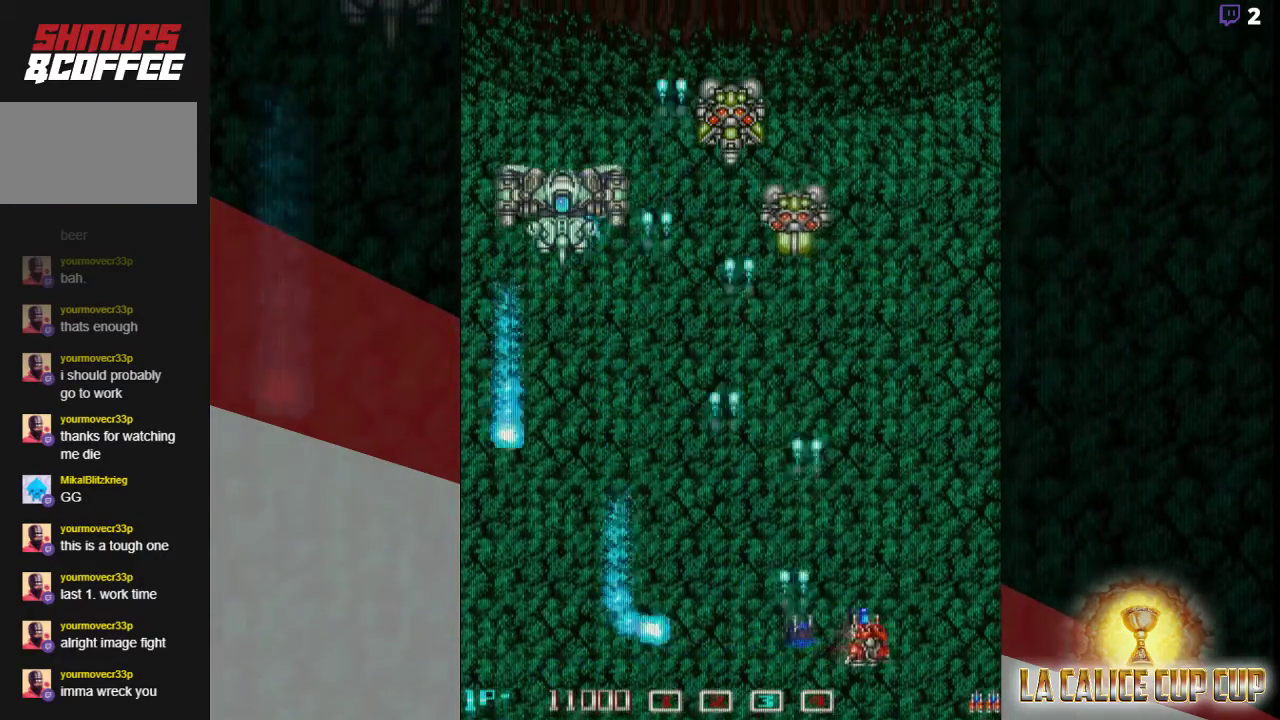
{"dt_ms": 500, "buttons": ["CROSS"], "left_stick": "up-right", "events": [[300, "left_stick", "right"], [433, "left_stick", "up-right"]]}
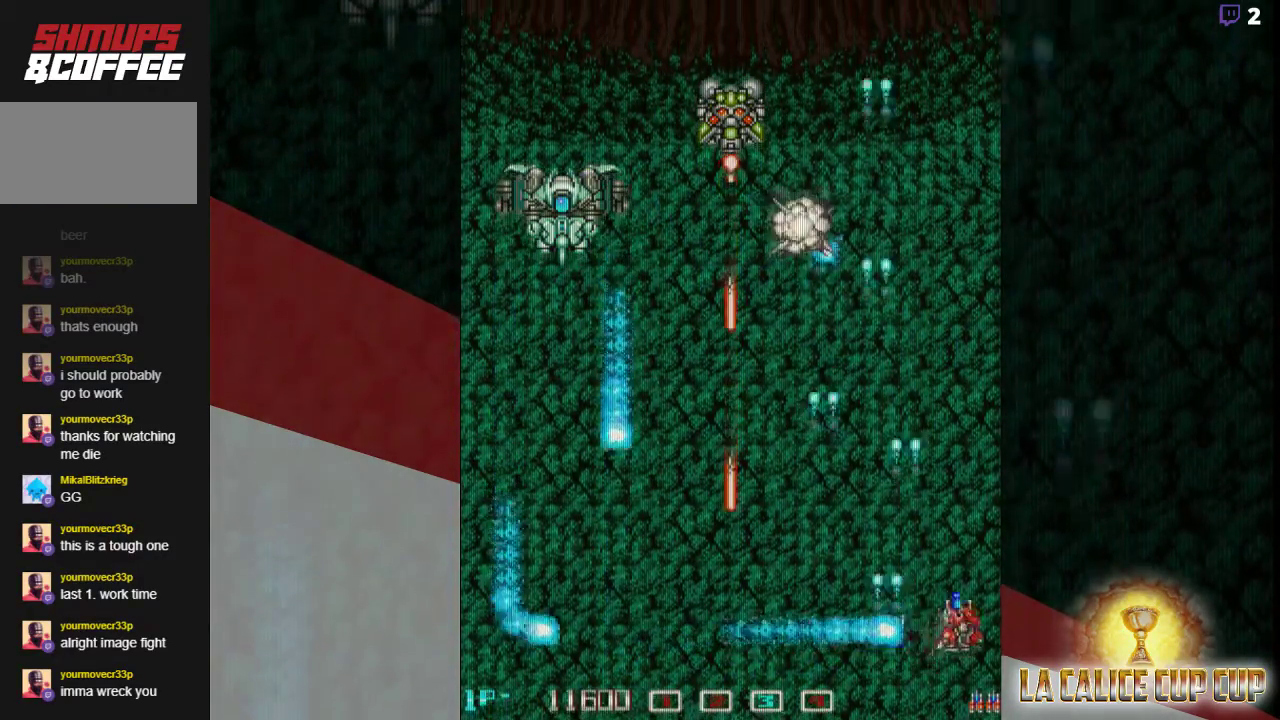
{"dt_ms": 500, "buttons": ["CROSS"], "left_stick": "up-right", "events": []}
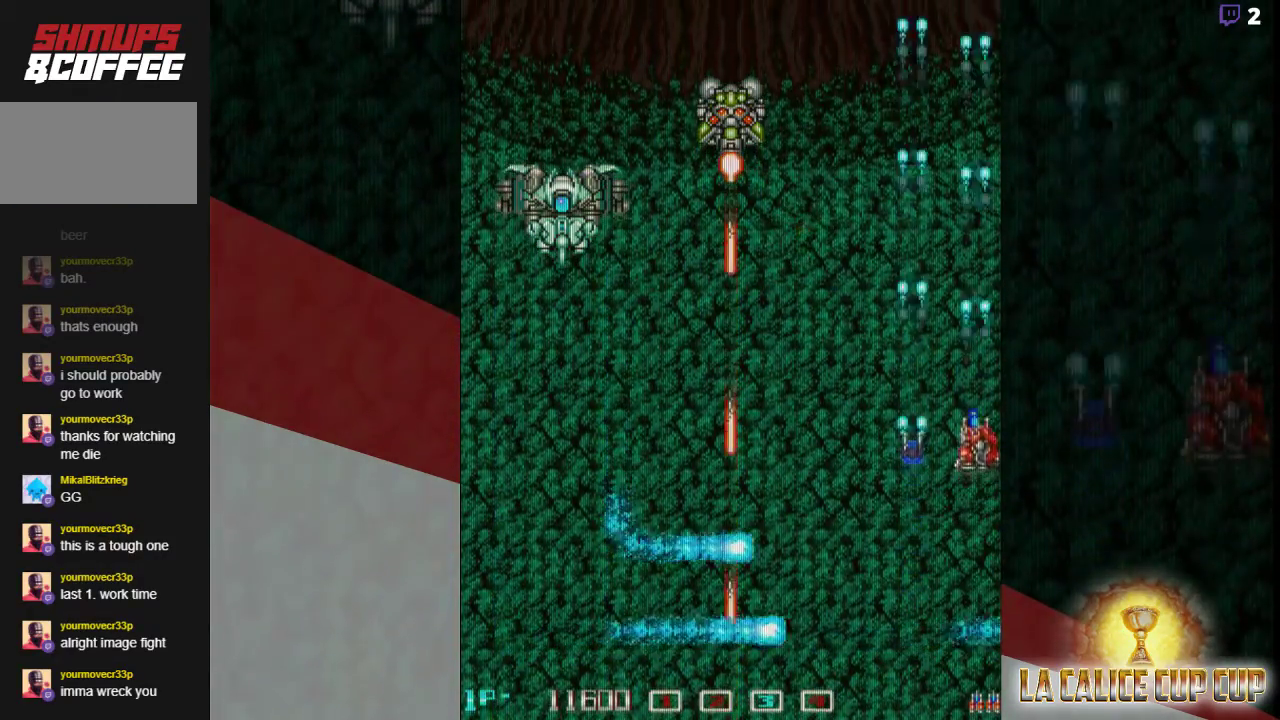
{"dt_ms": 500, "buttons": ["CROSS"], "left_stick": "down", "events": [[150, "left_stick", "up"], [333, "left_stick", "center"], [383, "left_stick", "down"]]}
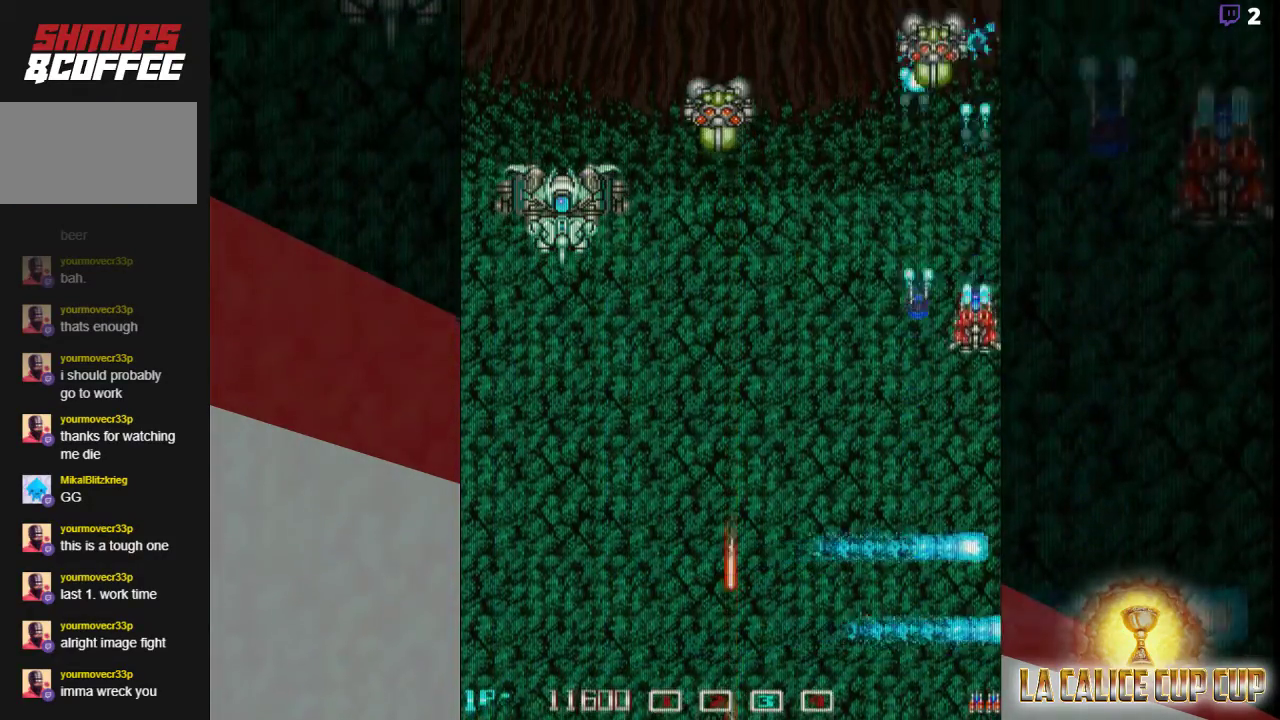
{"dt_ms": 500, "buttons": ["CROSS"], "left_stick": "down-left", "events": [[67, "left_stick", "down-left"]]}
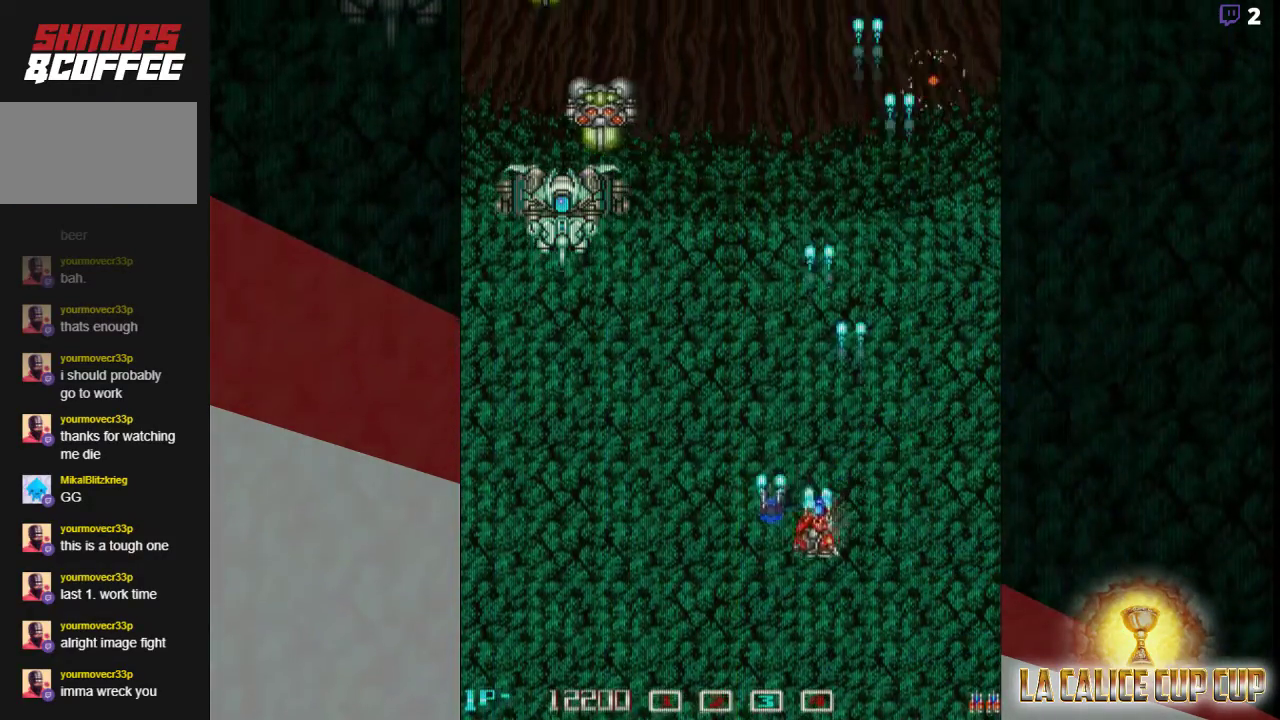
{"dt_ms": 500, "buttons": ["CROSS"], "left_stick": "center", "events": [[100, "left_stick", "left"], [383, "left_stick", "center"]]}
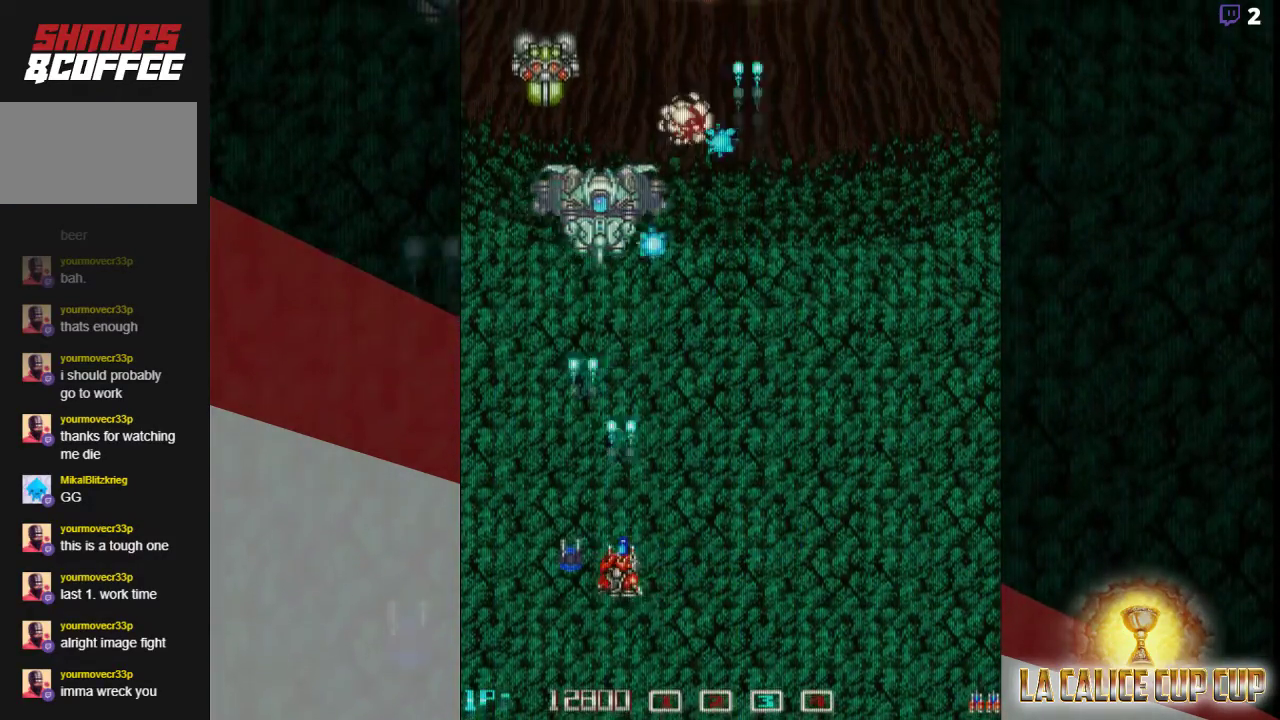
{"dt_ms": 500, "buttons": ["CROSS"], "left_stick": "center"}
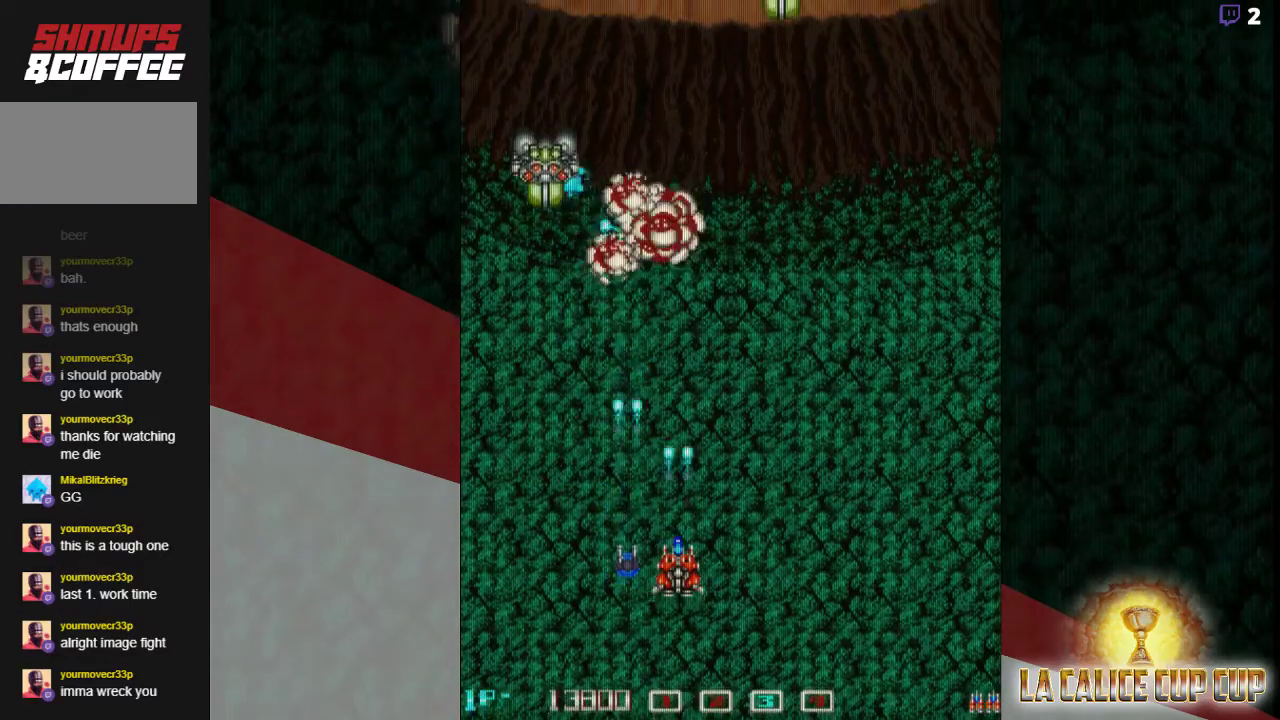
{"dt_ms": 500, "buttons": ["CROSS"], "left_stick": "left", "events": [[100, "left_stick", "right"], [200, "left_stick", "center"], [267, "left_stick", "down"], [350, "left_stick", "down-left"], [483, "left_stick", "left"]]}
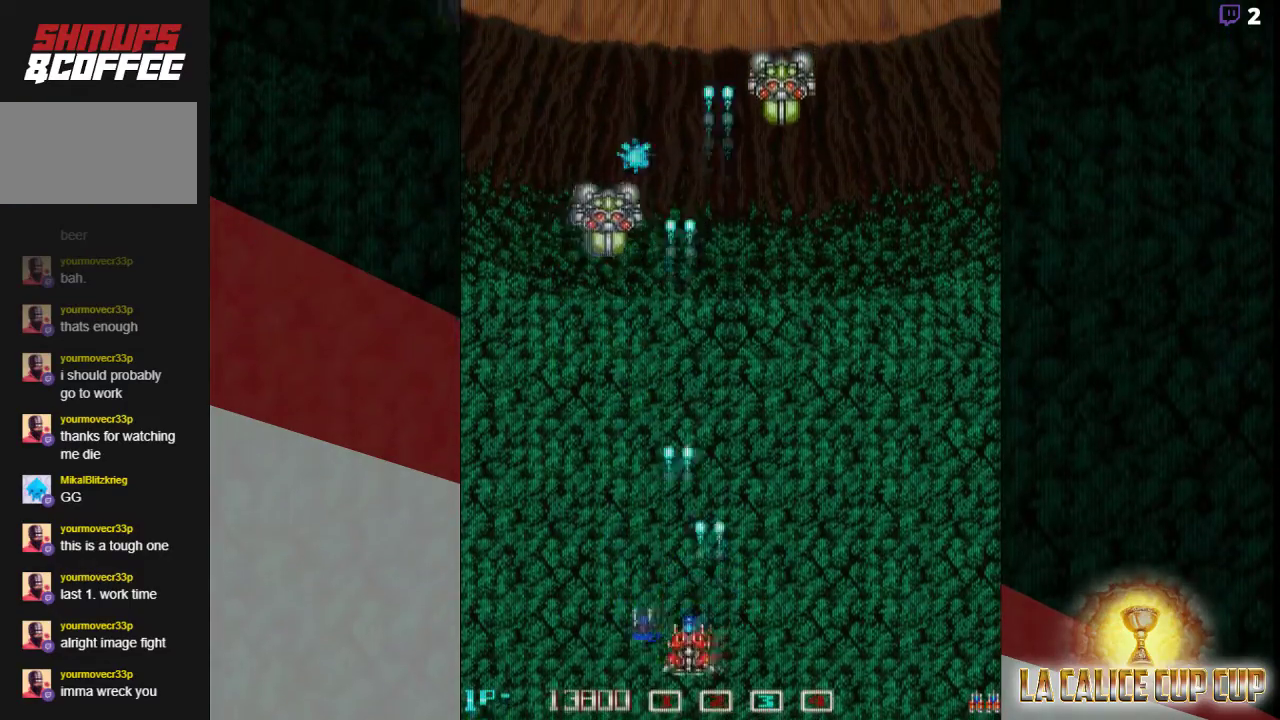
{"dt_ms": 500, "buttons": ["CROSS"], "left_stick": "center", "events": [[183, "left_stick", "right"], [433, "left_stick", "center"]]}
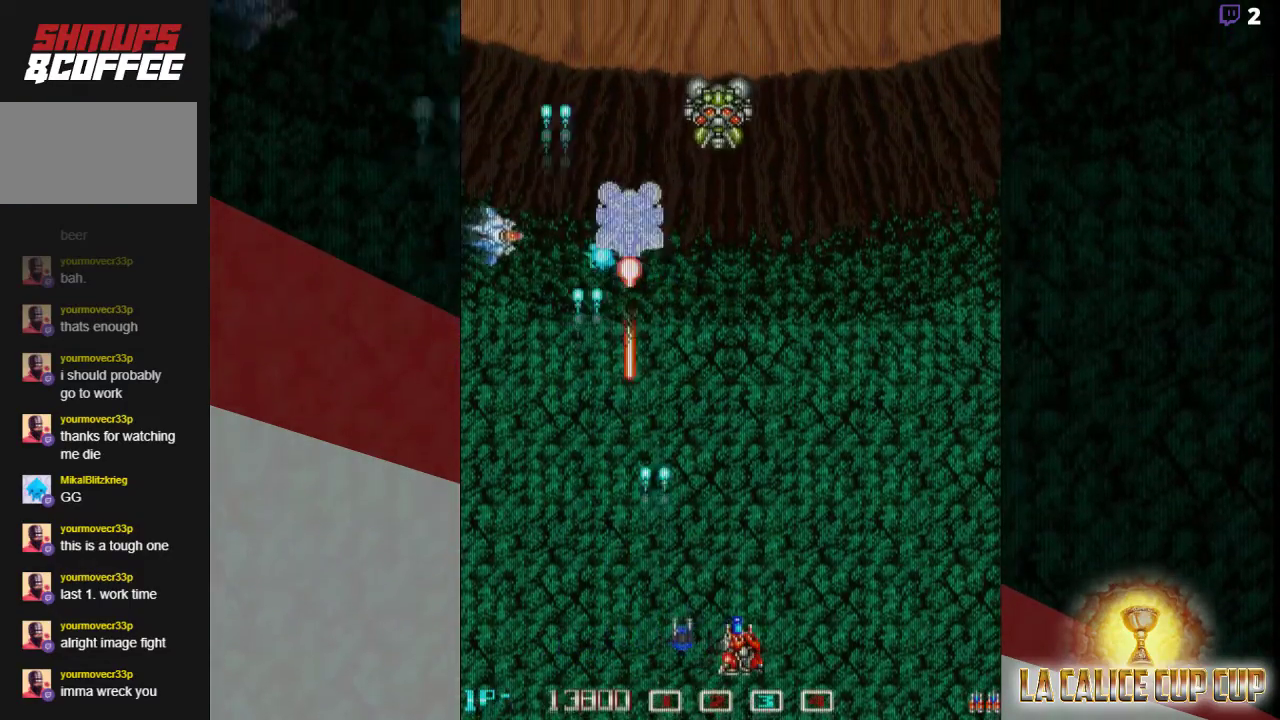
{"dt_ms": 500, "buttons": ["CROSS"], "left_stick": "center"}
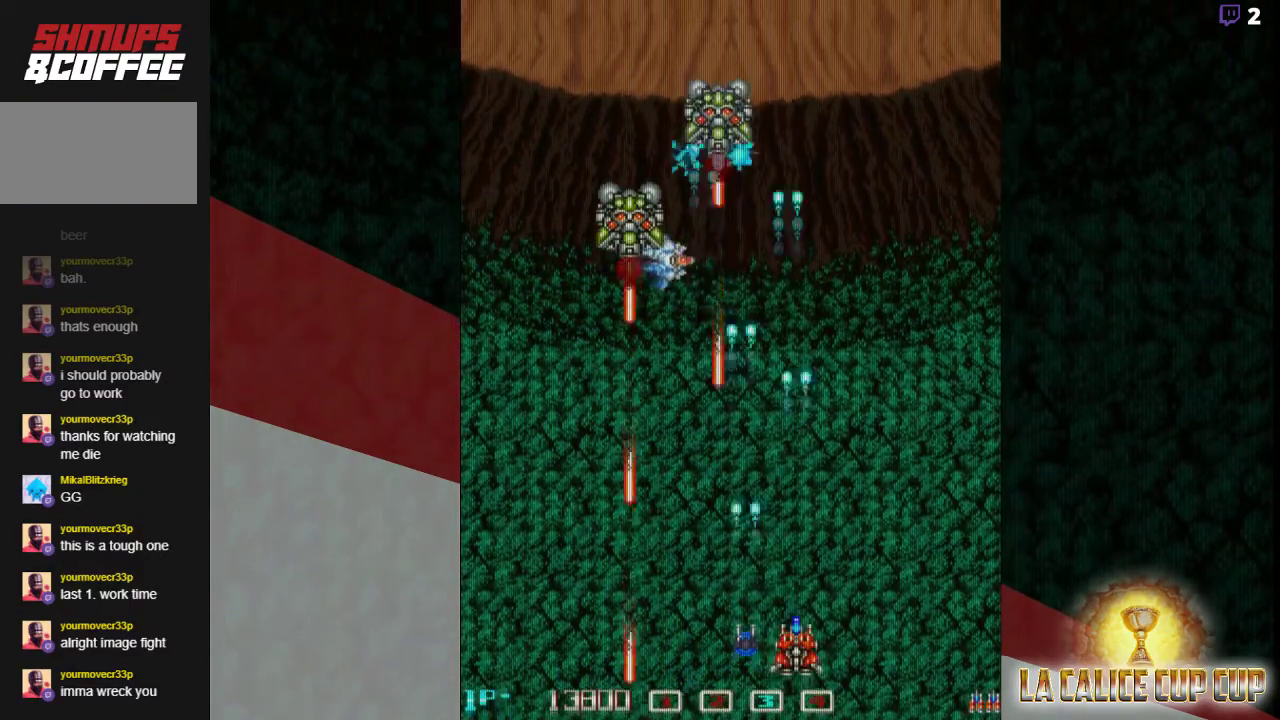
{"dt_ms": 500, "buttons": ["CROSS"], "left_stick": "center", "events": [[33, "left_stick", "right"], [217, "left_stick", "center"]]}
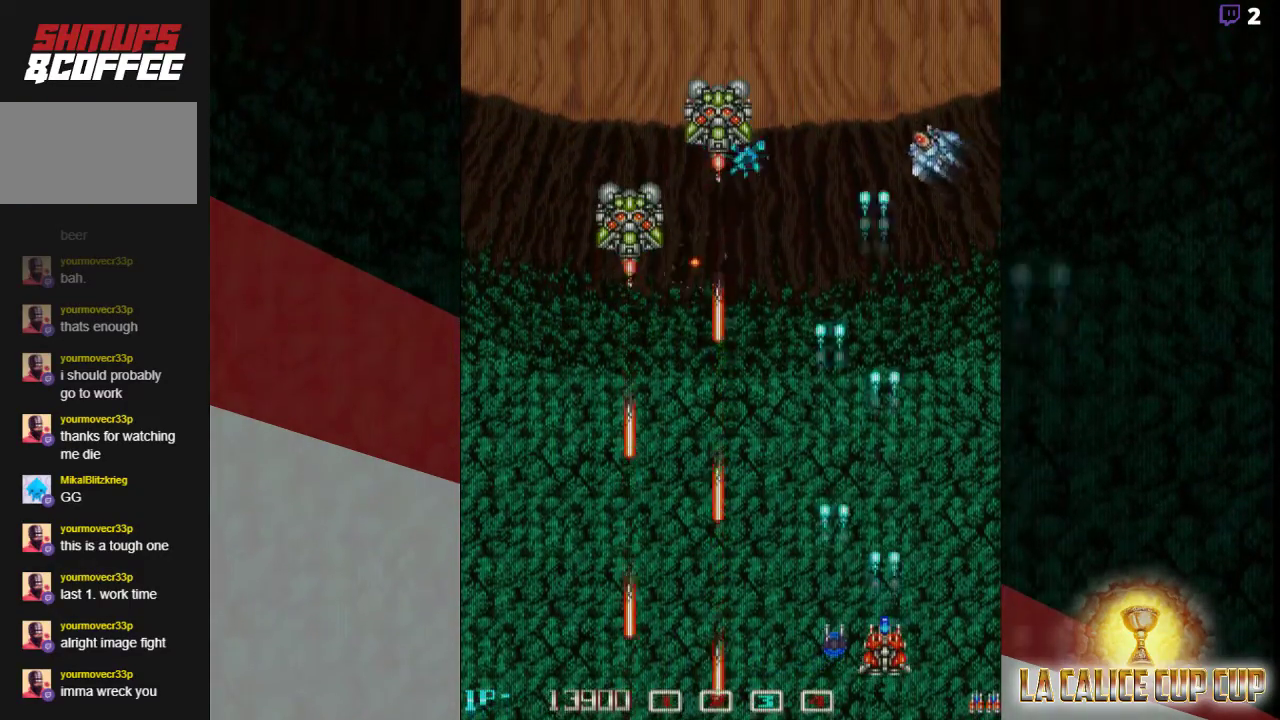
{"dt_ms": 500, "buttons": ["CROSS"], "left_stick": "center", "events": []}
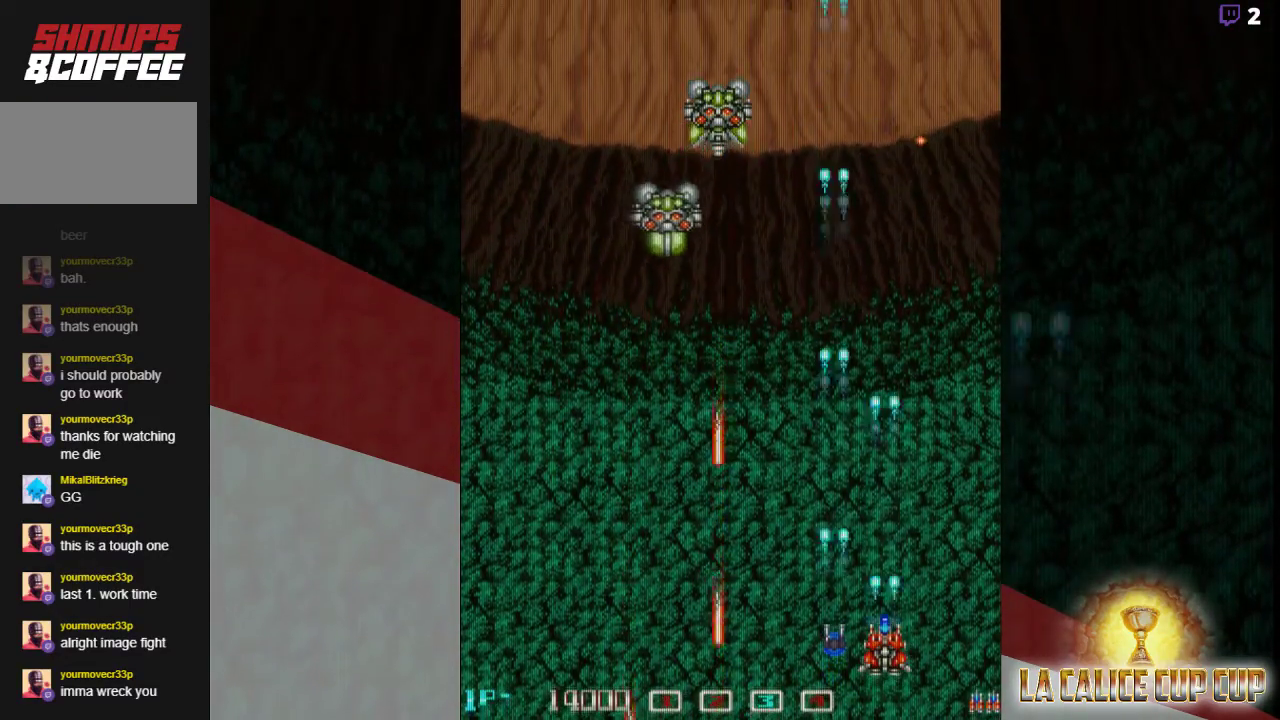
{"dt_ms": 500, "buttons": ["CROSS"], "left_stick": "center", "events": [[183, "left_stick", "left"], [267, "left_stick", "center"]]}
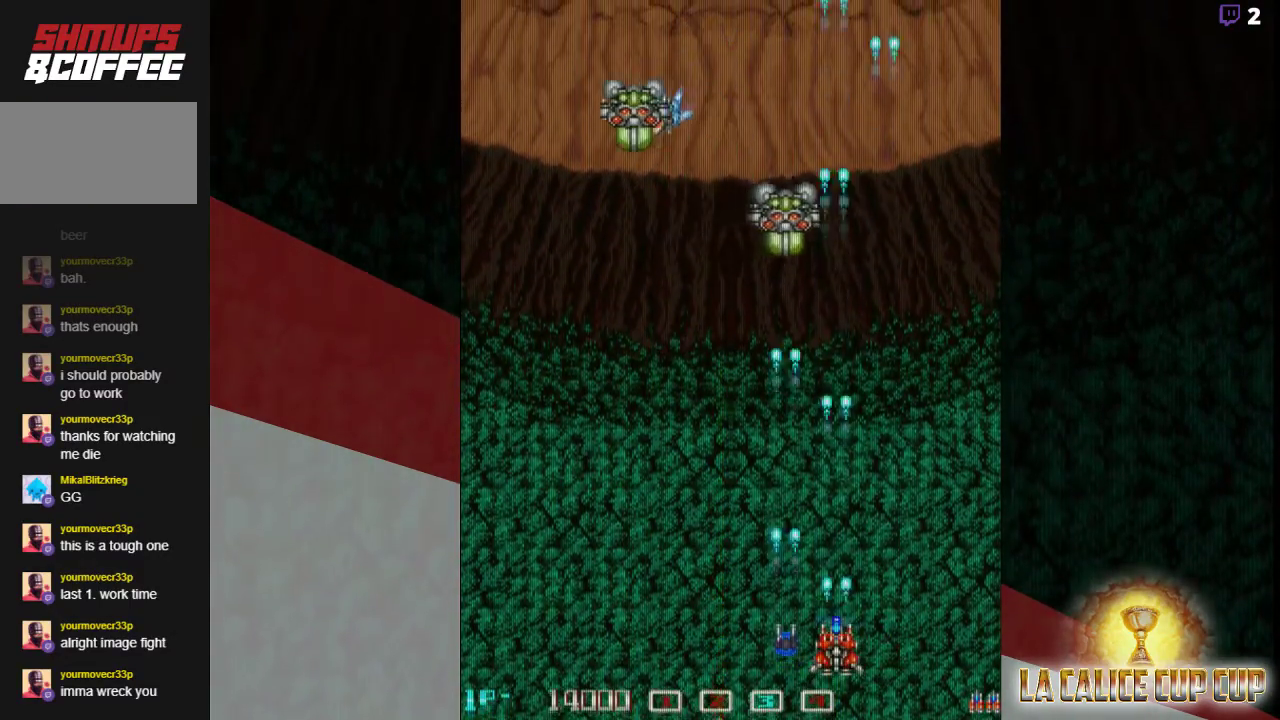
{"dt_ms": 500, "buttons": ["CROSS"], "left_stick": "left", "events": [[150, "left_stick", "left"], [283, "left_stick", "center"], [333, "left_stick", "left"]]}
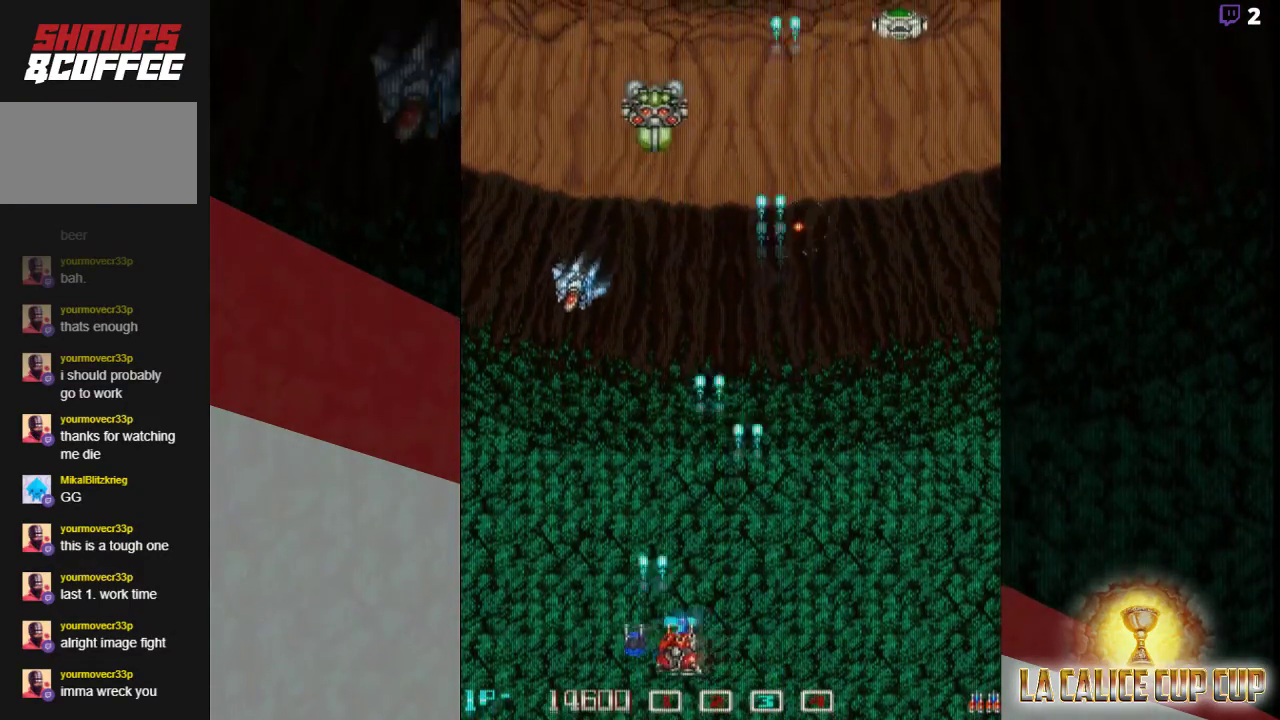
{"dt_ms": 500, "buttons": ["CROSS"], "left_stick": "right", "events": [[217, "left_stick", "center"], [267, "left_stick", "right"]]}